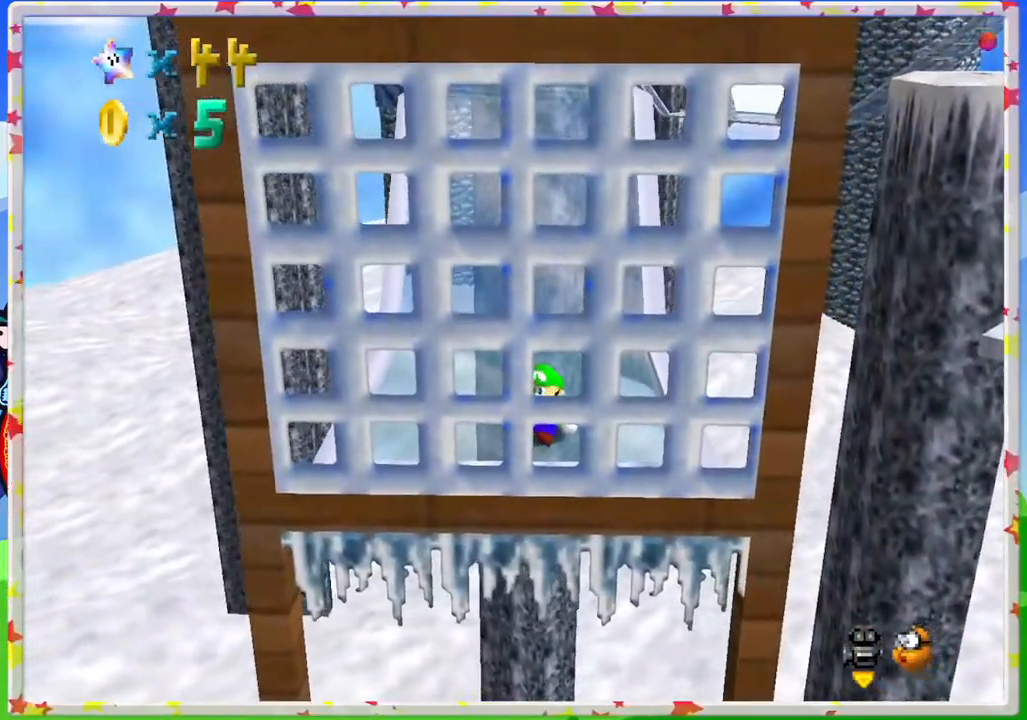
Gameplay with a controller (Nintendo layout); each line is a JSON object with the inputs held at the frame after it. "events" lists button and stick changes between this image and that frame as [ms after this image, input, new state], when the widget could be followed in between. Not read: L3 R3.
{"buttons": [], "left_stick": "center", "events": [[33, "left_stick", "center"]]}
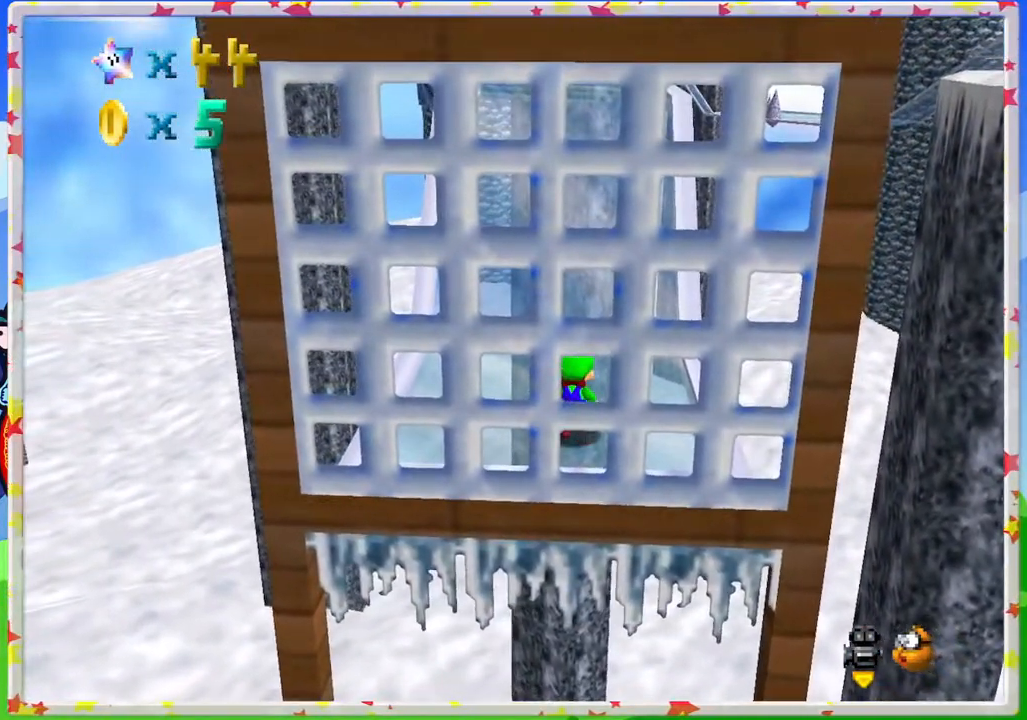
{"buttons": [], "left_stick": "up", "events": [[17, "left_stick", "up"], [250, "A", "down"], [333, "A", "up"]]}
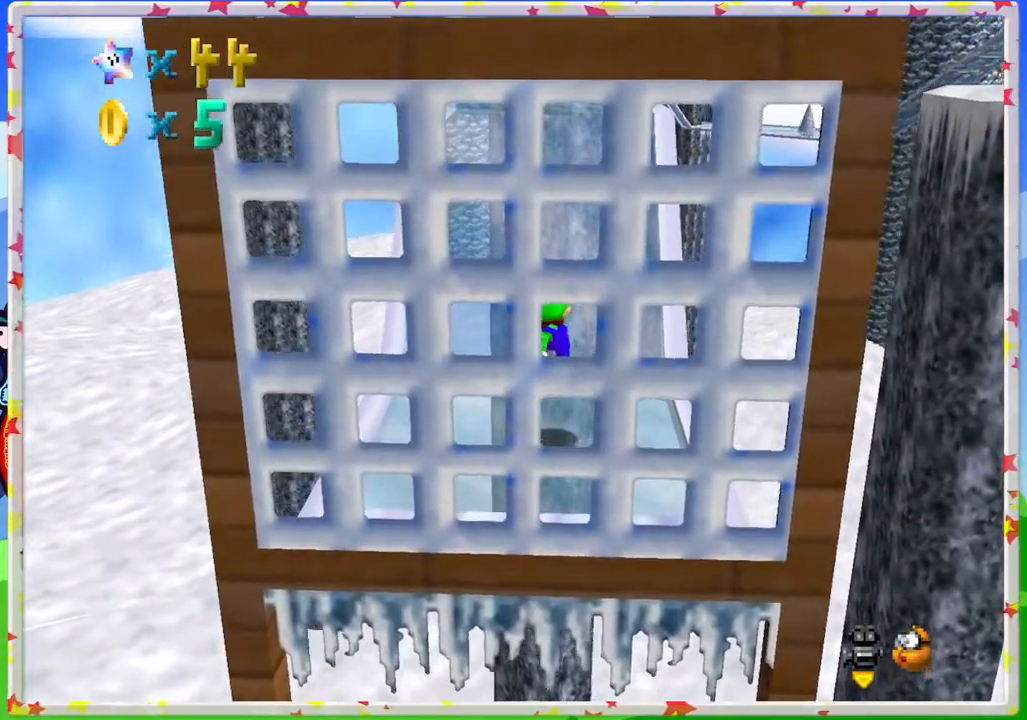
{"buttons": ["A"], "left_stick": "up", "events": [[300, "A", "down"]]}
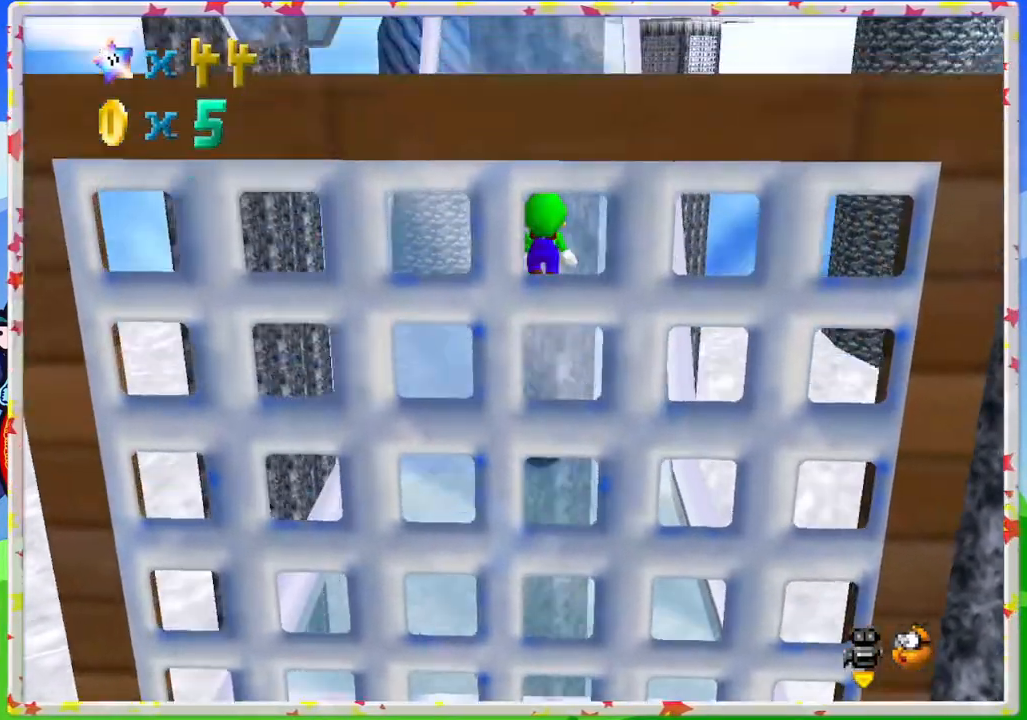
{"buttons": ["A"], "left_stick": "up", "events": [[217, "A", "up"], [467, "A", "down"]]}
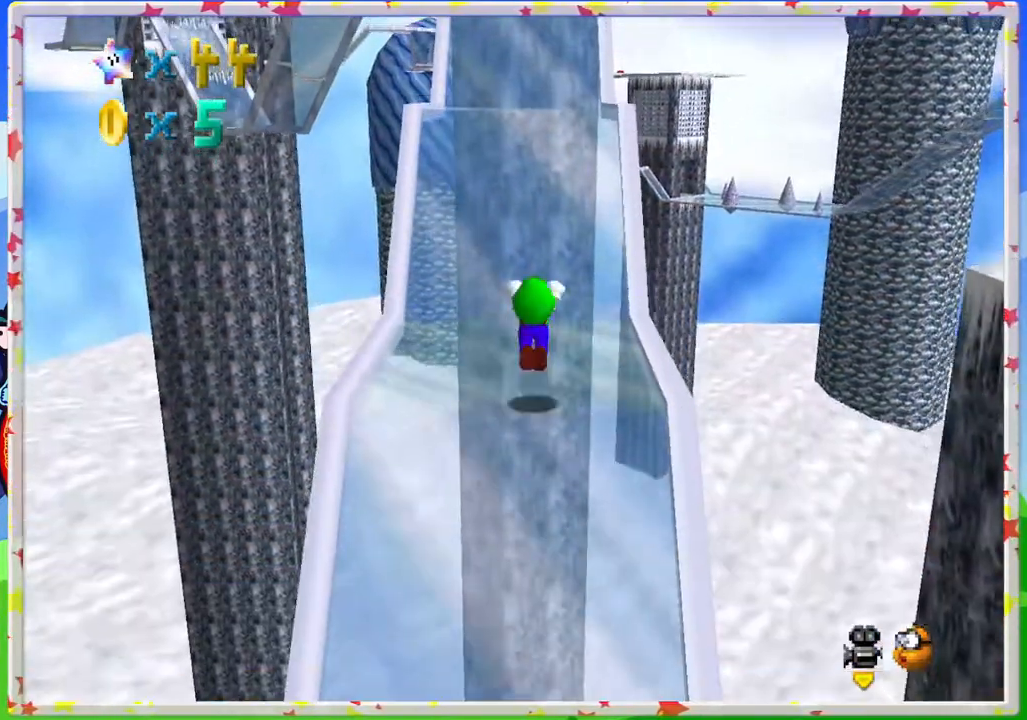
{"buttons": ["A"], "left_stick": "up", "events": []}
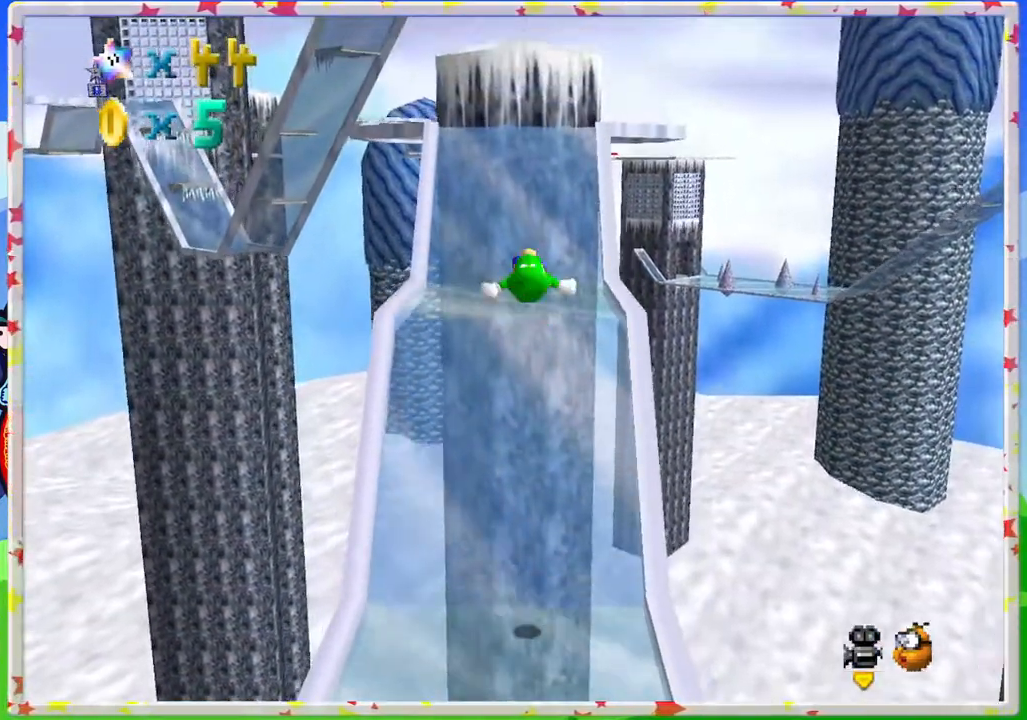
{"buttons": [], "left_stick": "up", "events": [[183, "A", "up"]]}
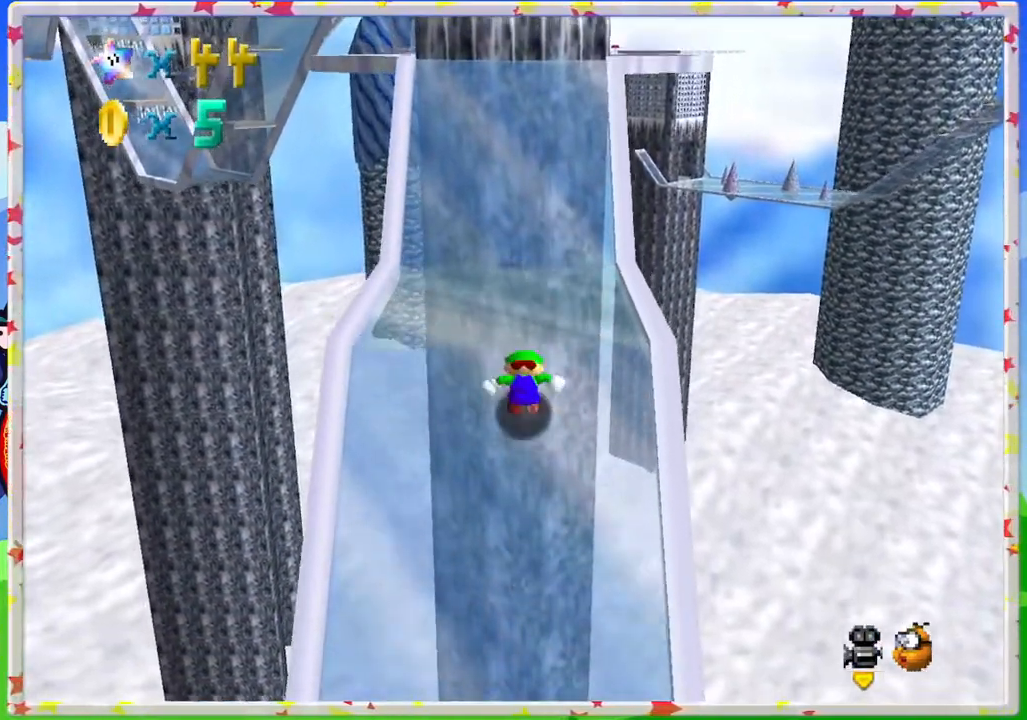
{"buttons": ["A"], "left_stick": "up", "events": [[17, "A", "down"], [150, "A", "up"], [500, "A", "down"]]}
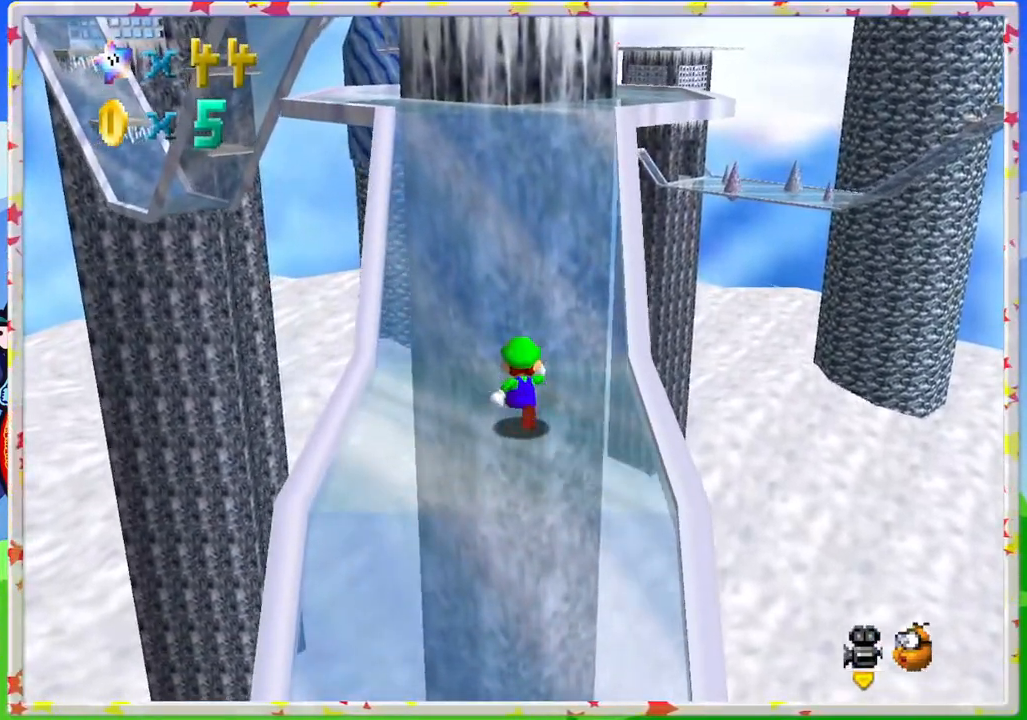
{"buttons": [], "left_stick": "up", "events": [[133, "A", "up"]]}
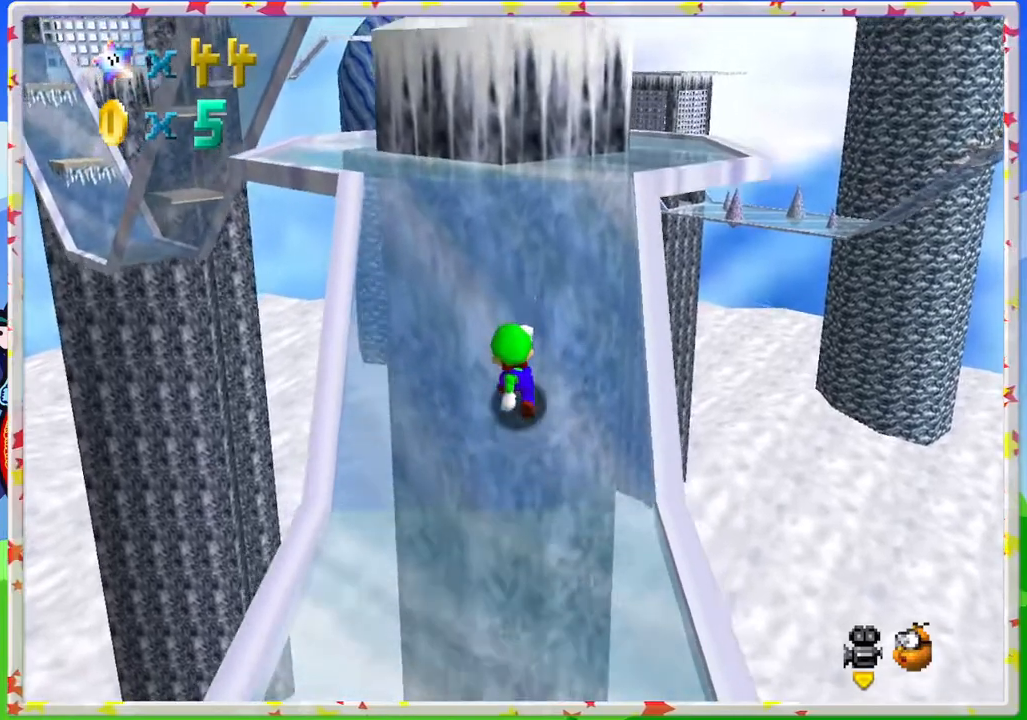
{"buttons": [], "left_stick": "up", "events": [[67, "A", "down"], [433, "A", "up"]]}
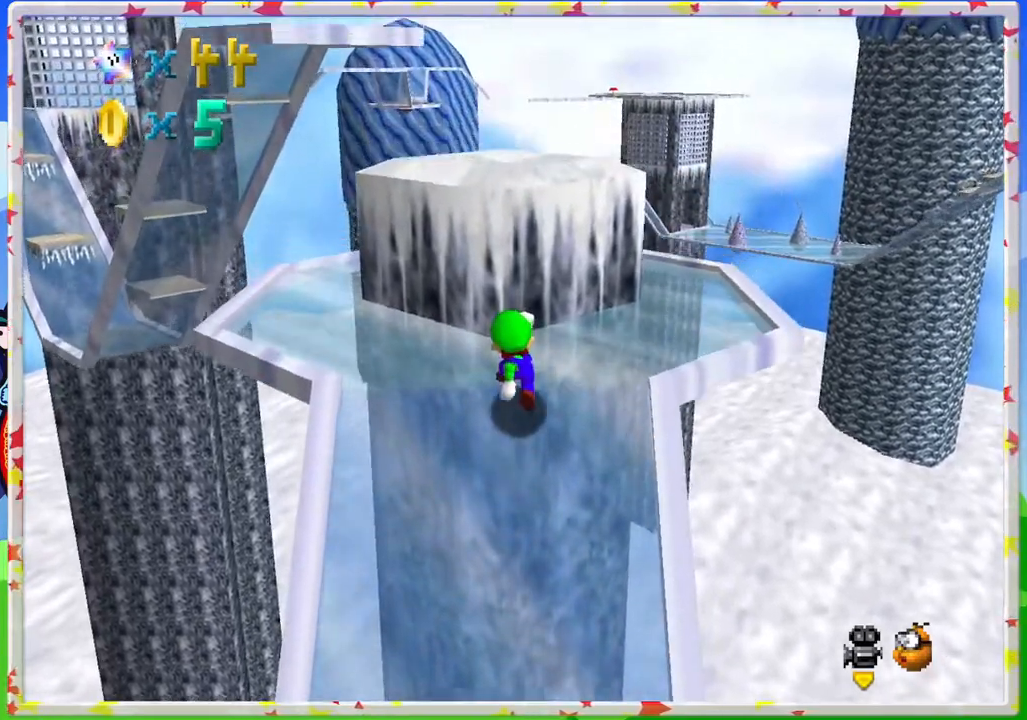
{"buttons": ["A"], "left_stick": "up", "events": [[150, "A", "down"]]}